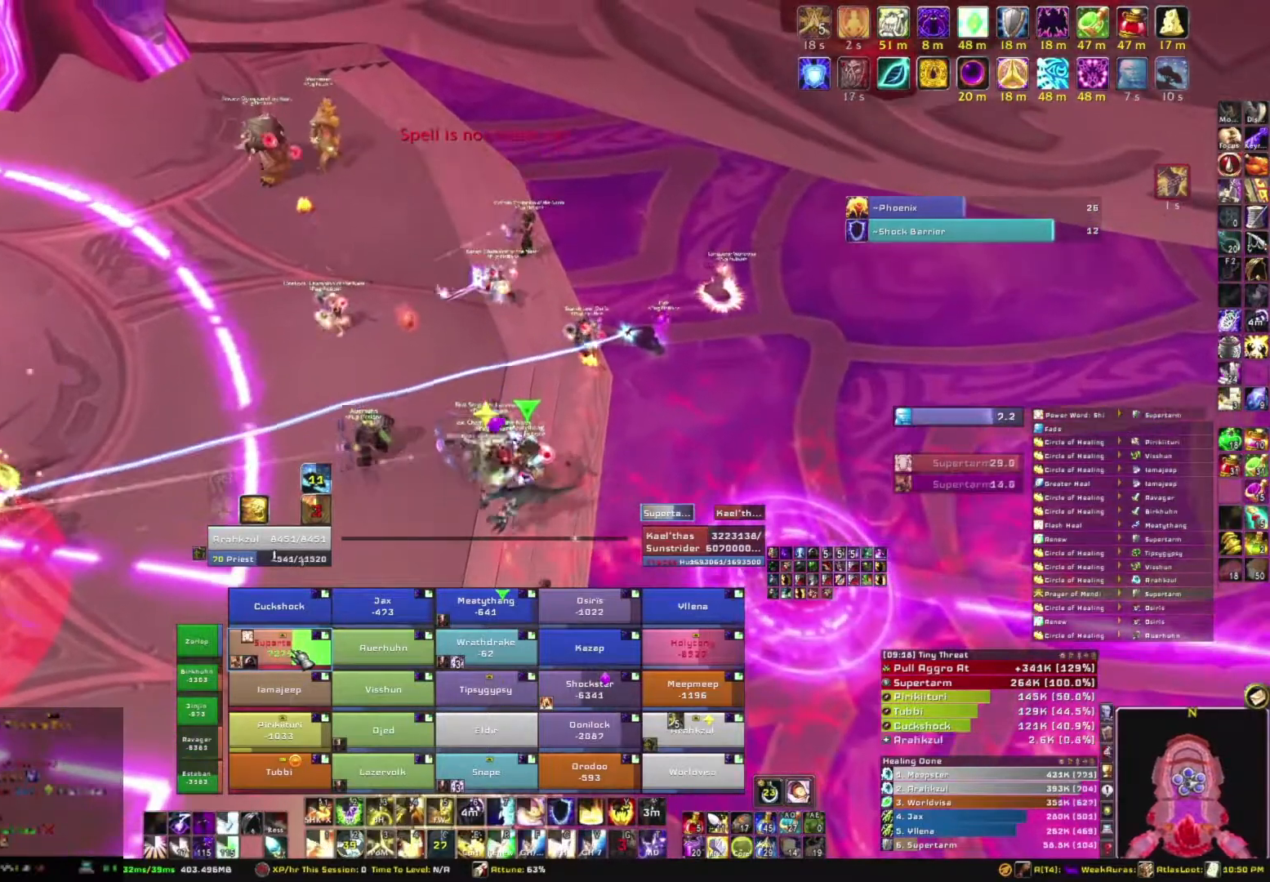
Gameplay with keyboard and mouse; each line is a JSON object with the keys and mouse buttons held at the frame after it. "events" lists presses ("down") and releases ("up") of "1", "2", "3", "4", "5", "a", "alt", "b", "c", "ctrl", "d", "e", "f", "g", "q", "r", "s", "shift", "space", "t", "tab", "tilde", "v", "w", "x", "z", "mouse_left", "mouse_wheel", "mouse_right", "mouse_mb4" and "mouse_mb5" between this image and that frame as [ms after this image, input, new state], when the widget could be followed in between. "mouse_left", "mouse_wheel", "mouse_right", "mouse_mb4", "mouse_mb5" = the "left", "wheel", "right", "mb4", "mb5" buttons of the "mouse" list. No other keys are recorded. "wheel" means that the mouse wheel is clicked or scrolled. Mouse movement is not recorded.
{"keys": [], "mouse": ["right"], "events": [[67, "q", "down"], [200, "alt", "up"], [200, "q", "up"], [467, "mouse_right", "down"]]}
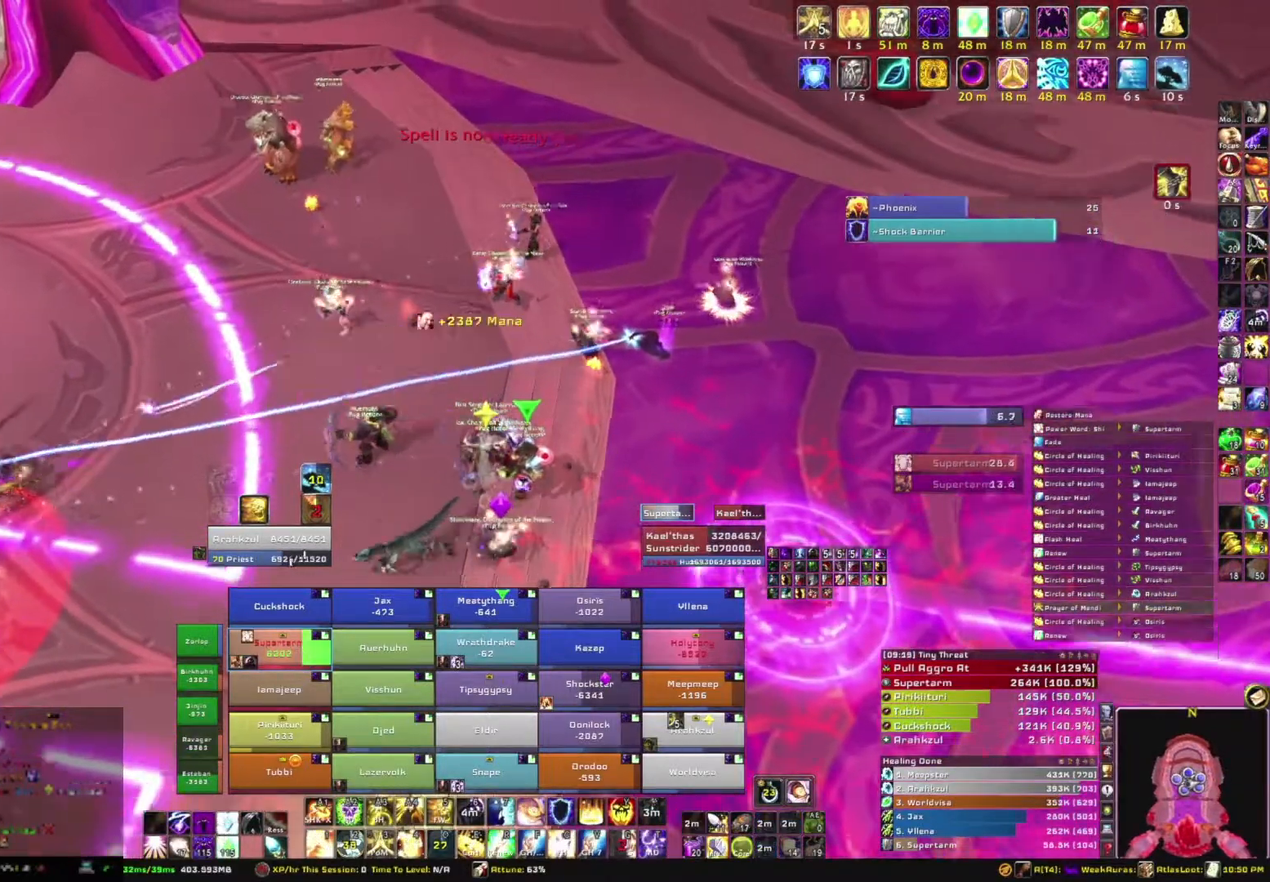
{"keys": [], "mouse": [], "events": [[301, "mouse_right", "up"]]}
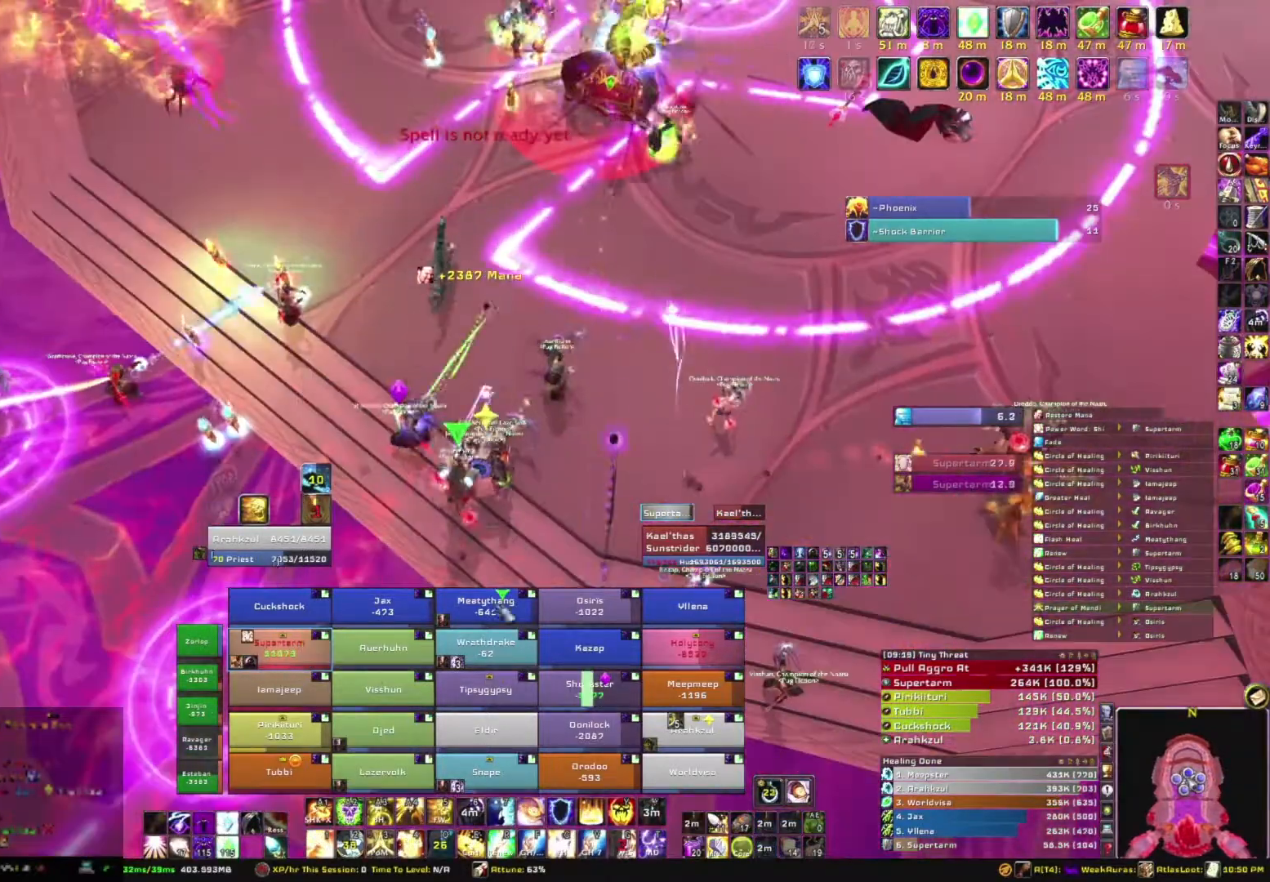
{"keys": [], "mouse": [], "events": []}
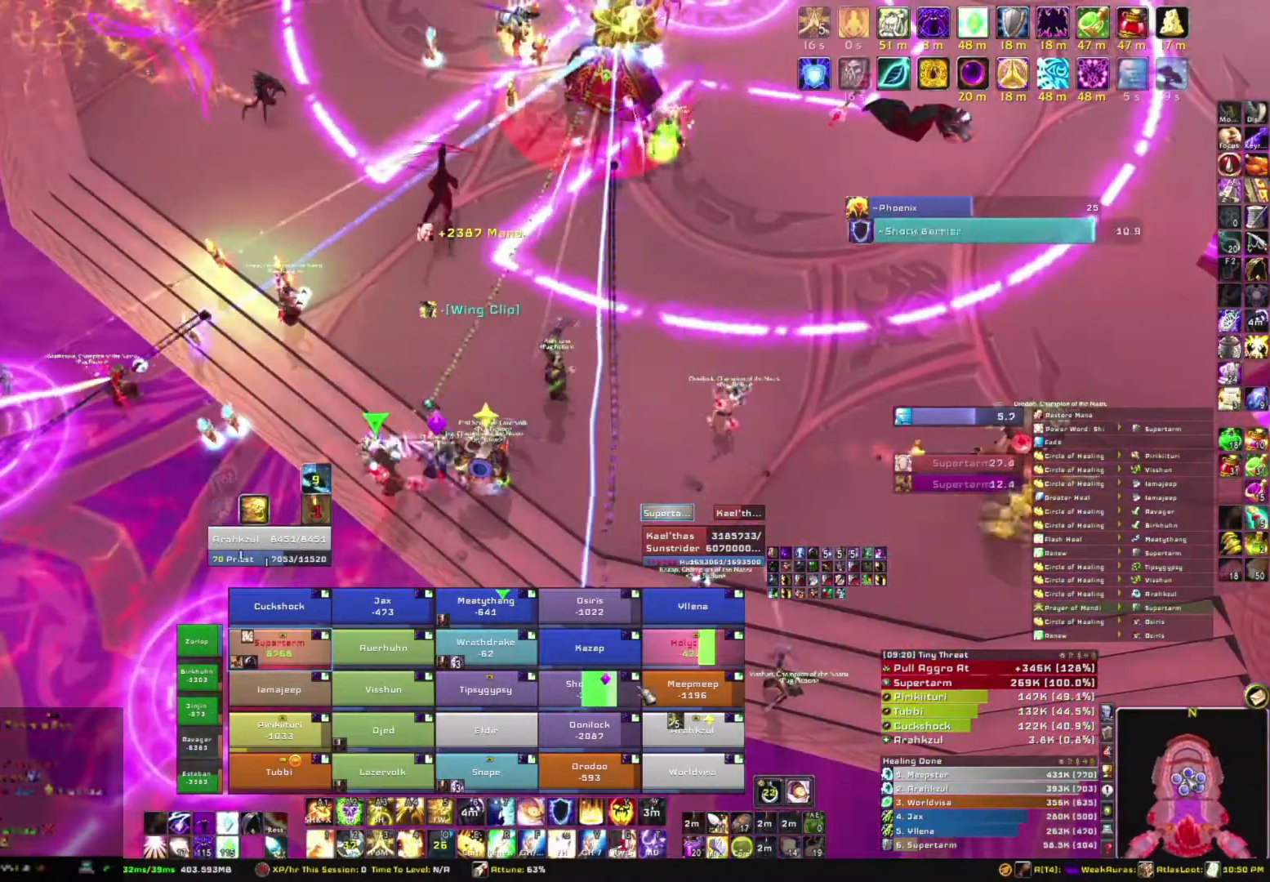
{"keys": [], "mouse": [], "events": [[234, "c", "down"], [334, "c", "up"]]}
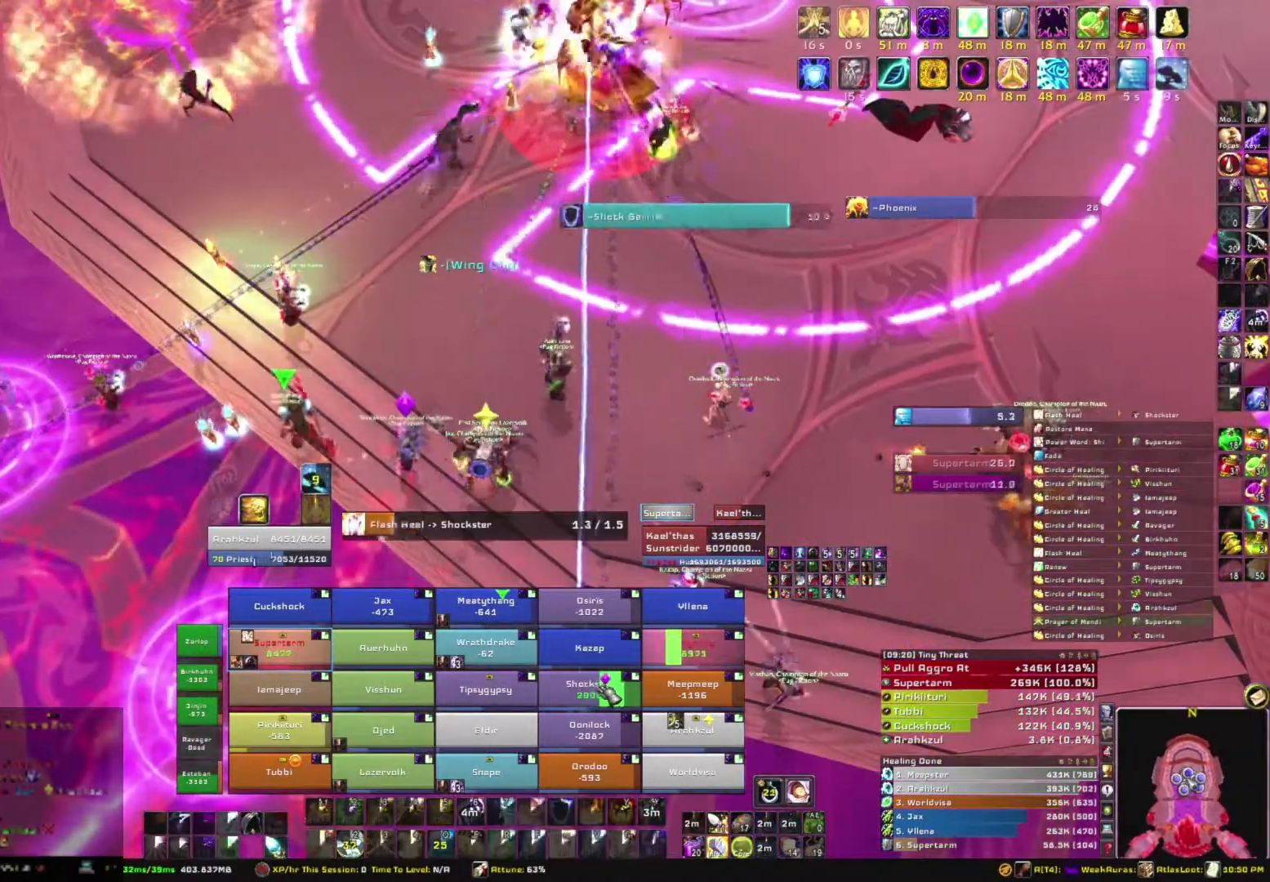
{"keys": [], "mouse": [], "events": []}
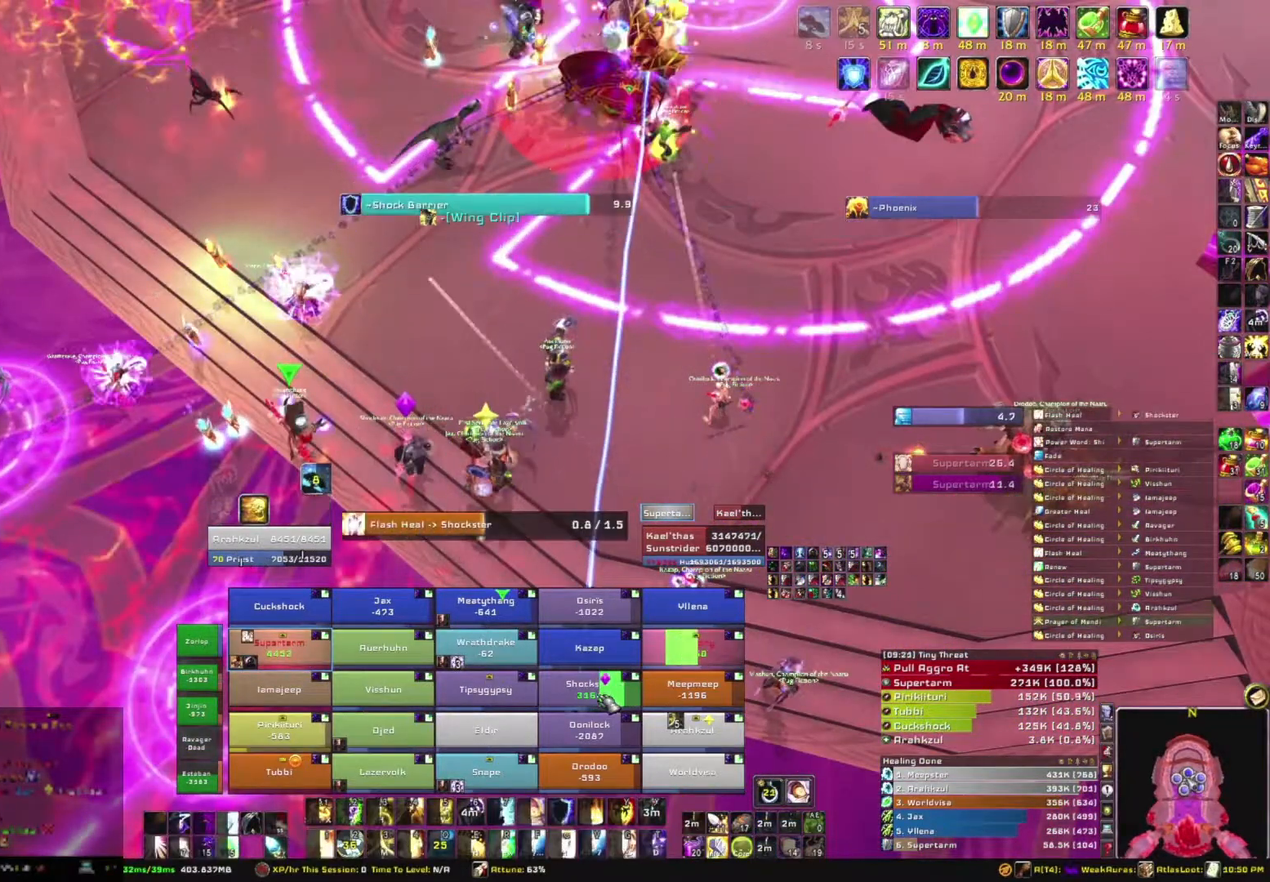
{"keys": [], "mouse": [], "events": []}
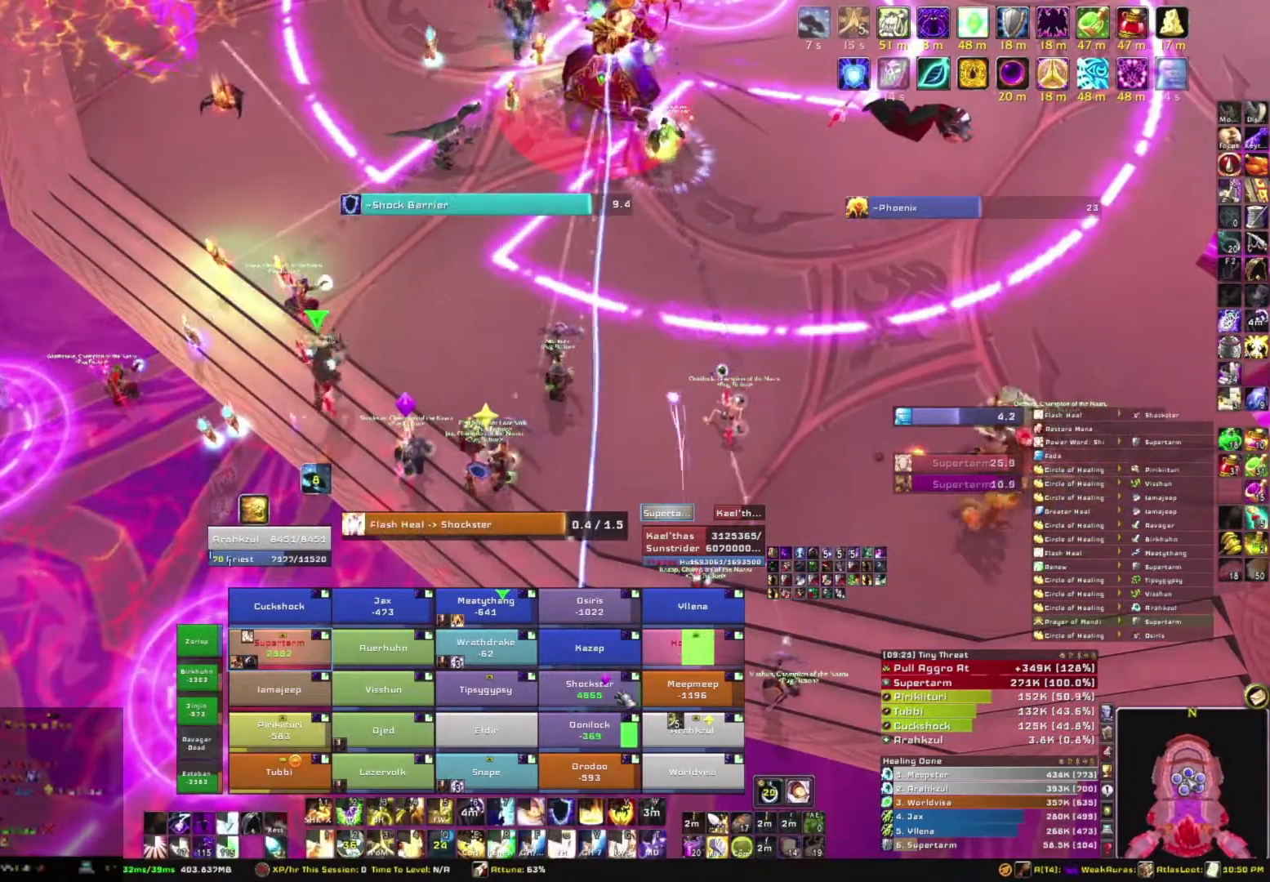
{"keys": [], "mouse": [], "events": []}
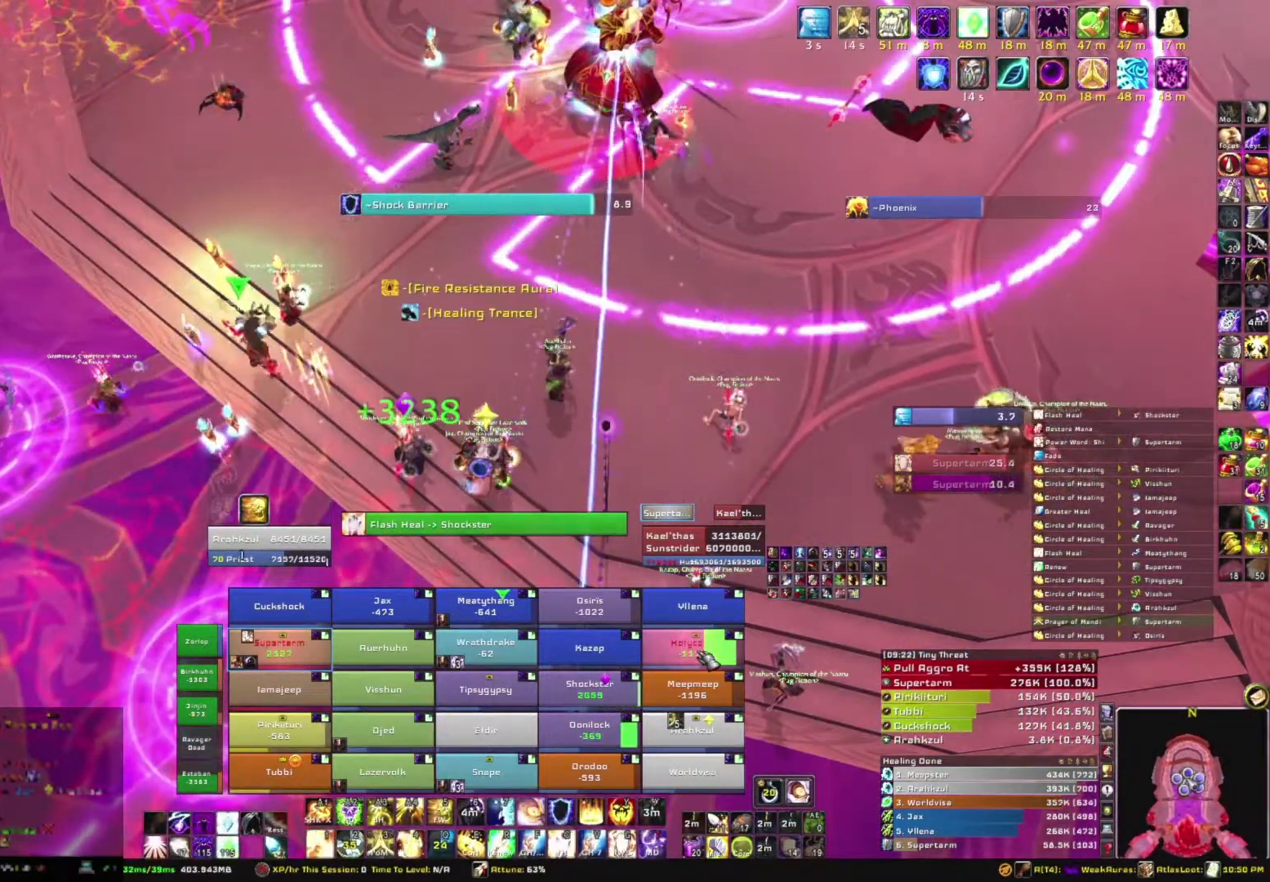
{"keys": ["a"], "mouse": ["right"], "events": [[167, "g", "down"], [301, "g", "up"], [501, "a", "down"], [501, "mouse_right", "down"]]}
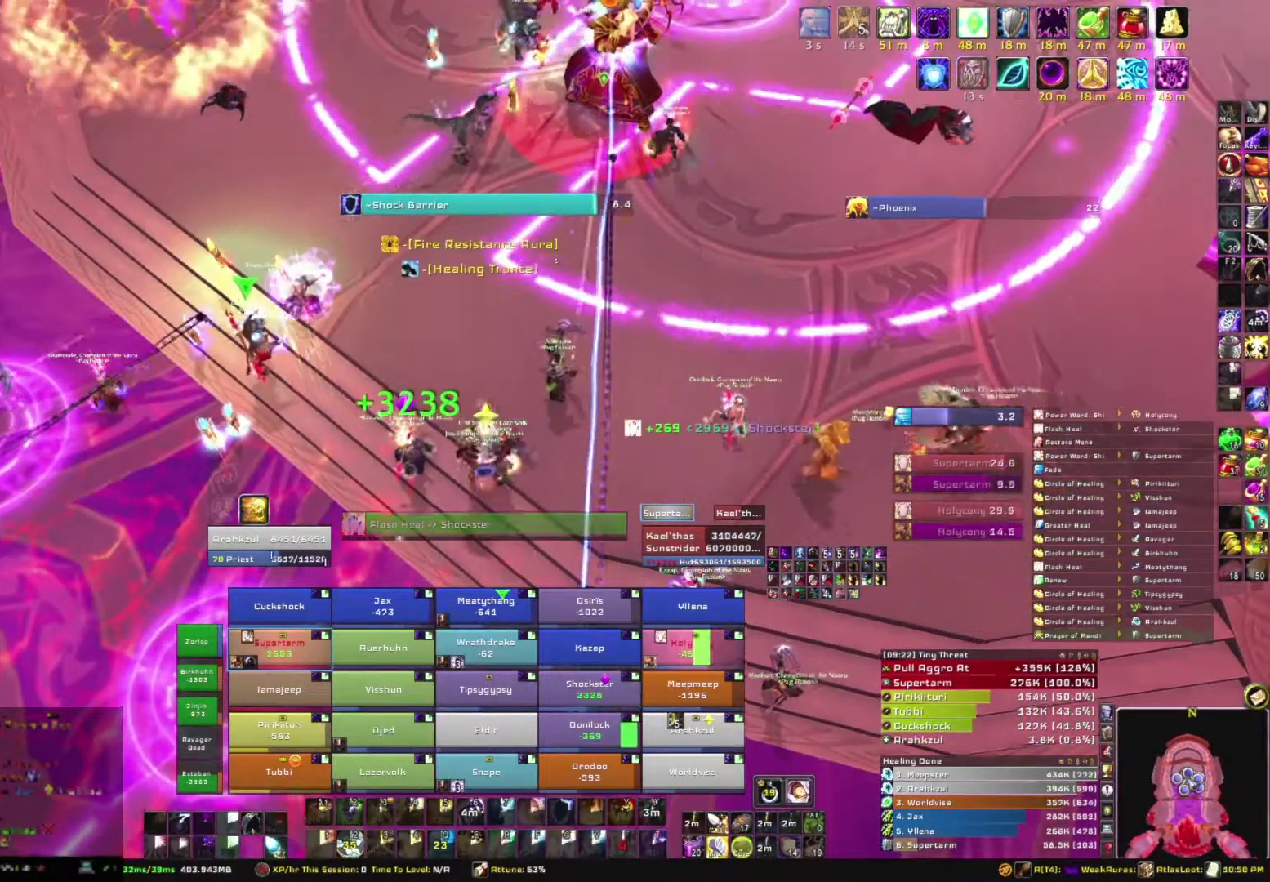
{"keys": ["w"], "mouse": [], "events": [[167, "w", "down"], [334, "a", "up"], [467, "mouse_right", "up"]]}
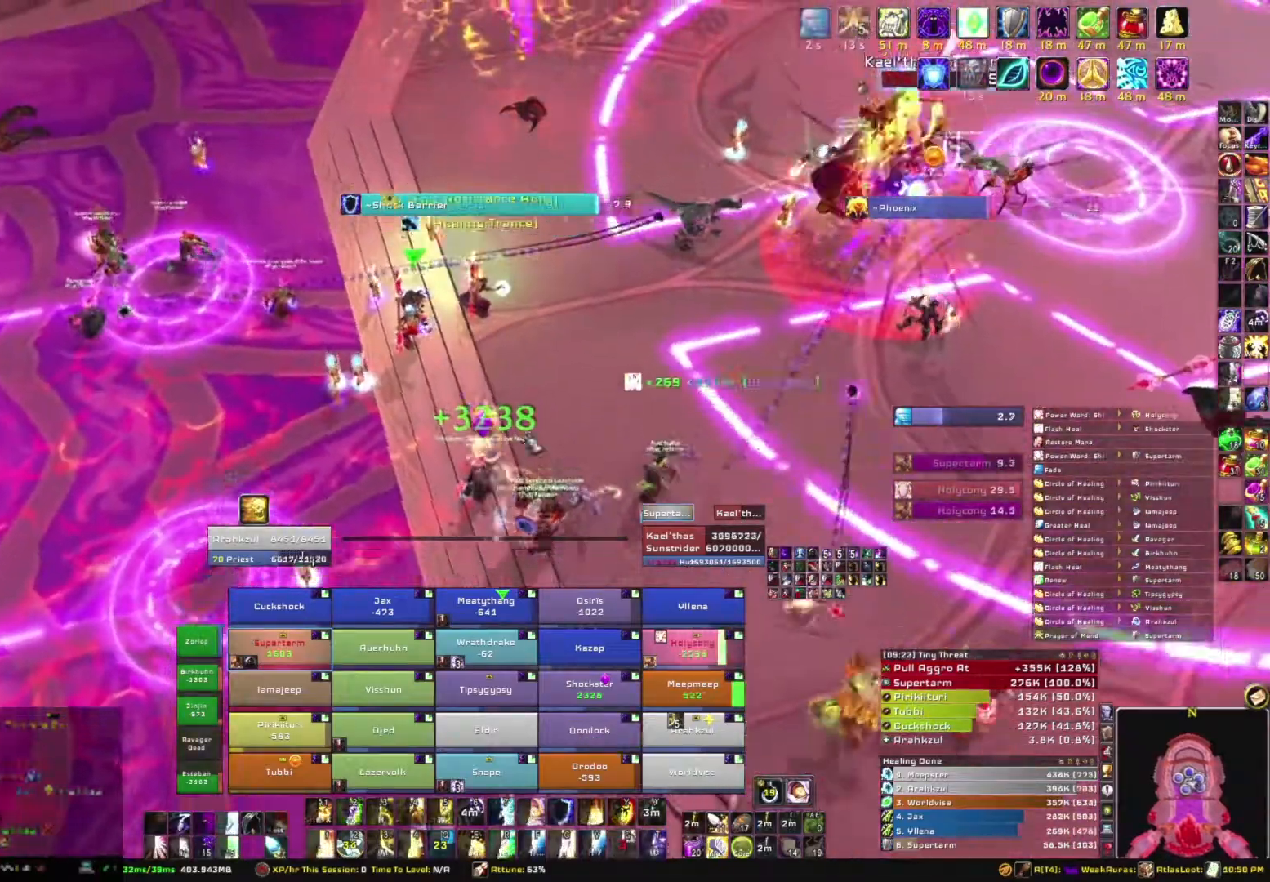
{"keys": ["w"], "mouse": [], "events": []}
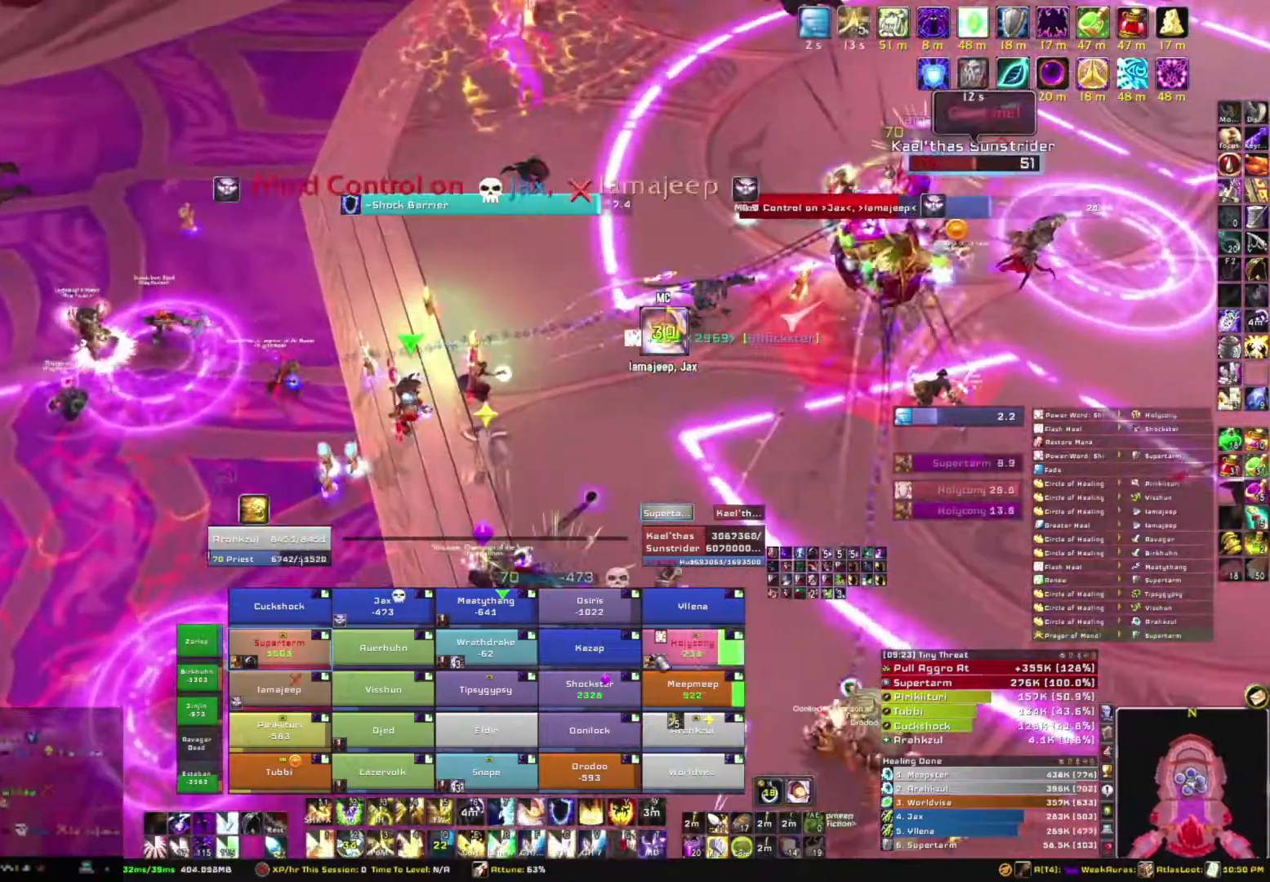
{"keys": [], "mouse": [], "events": [[33, "w", "up"]]}
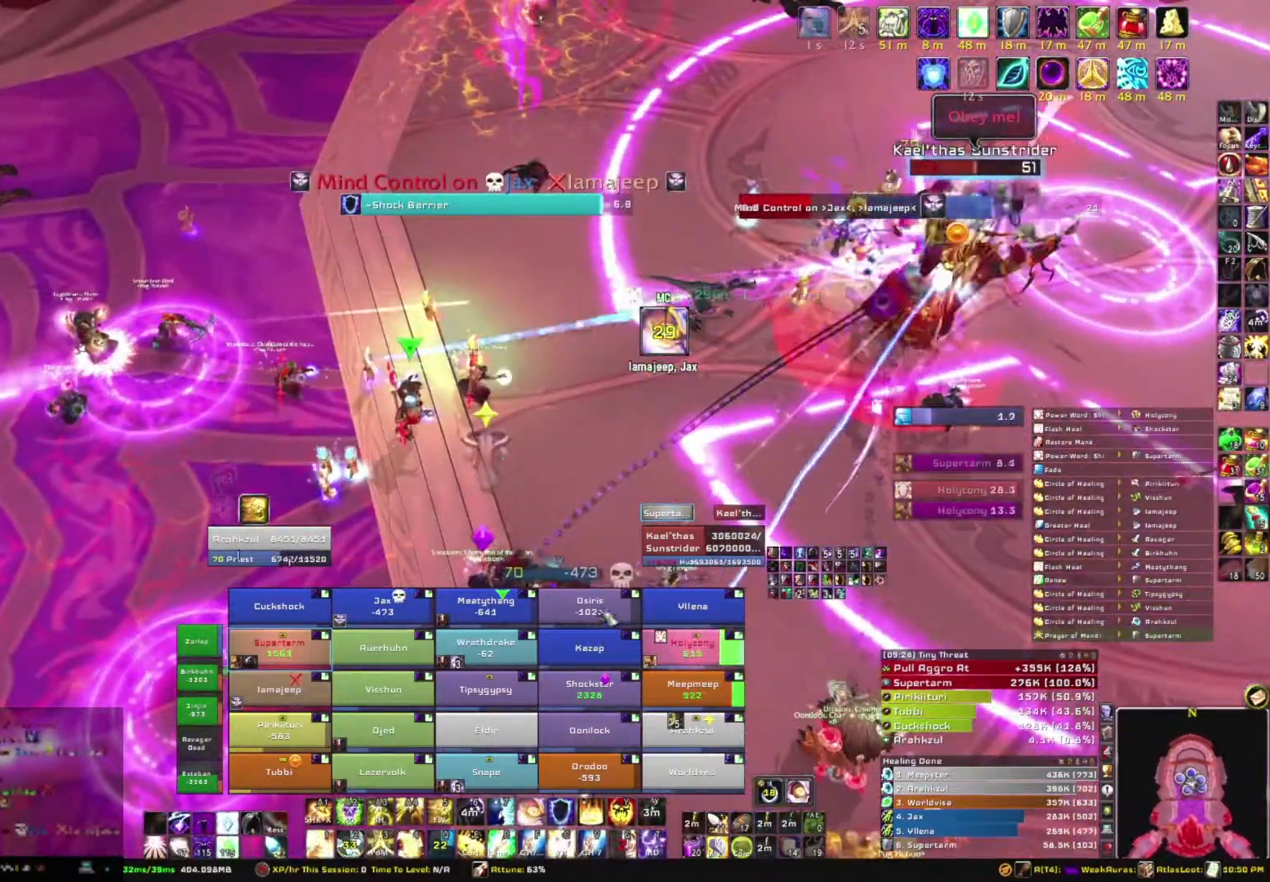
{"keys": ["a"], "mouse": ["right"], "events": [[234, "mouse_right", "down"], [301, "a", "down"]]}
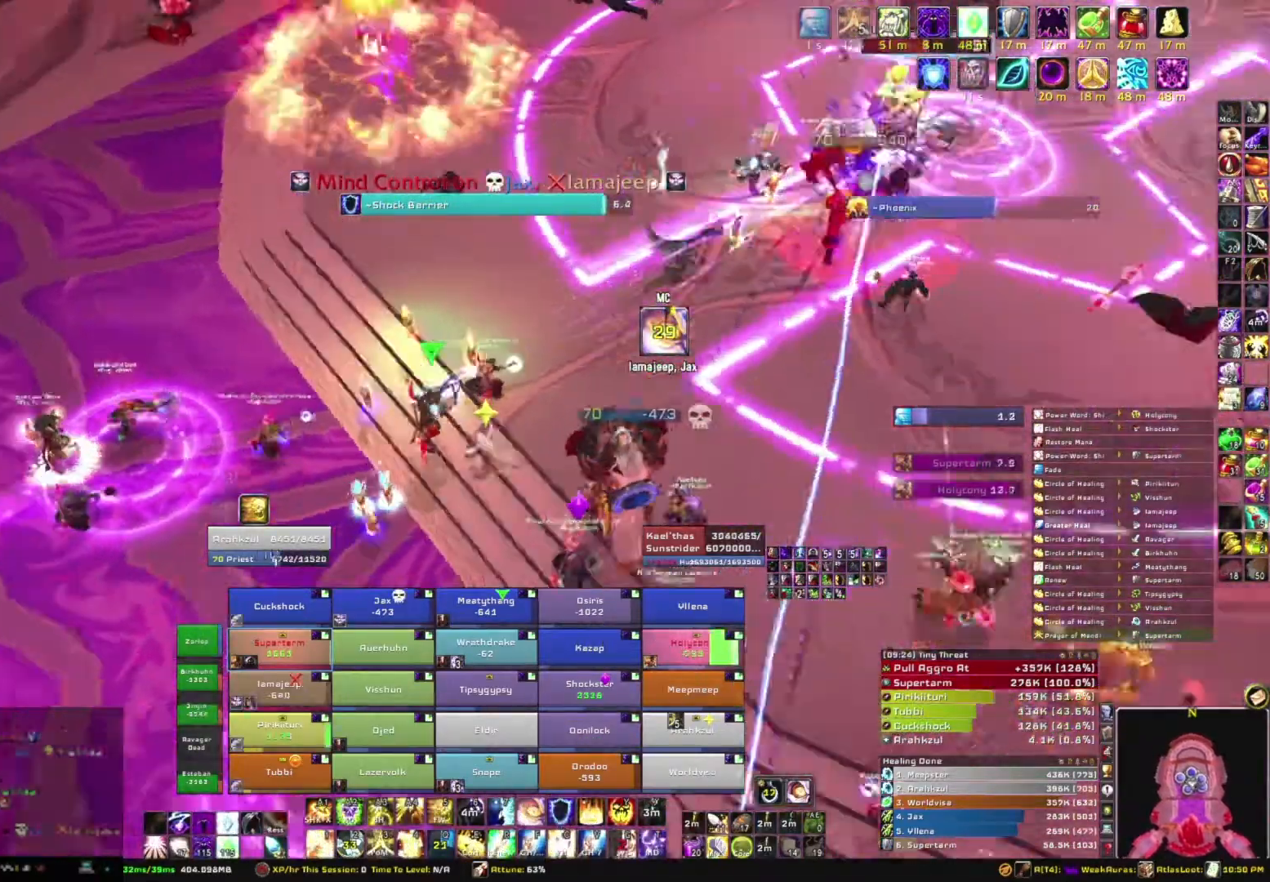
{"keys": ["a"], "mouse": ["right"], "events": [[300, "a", "up"], [500, "a", "down"]]}
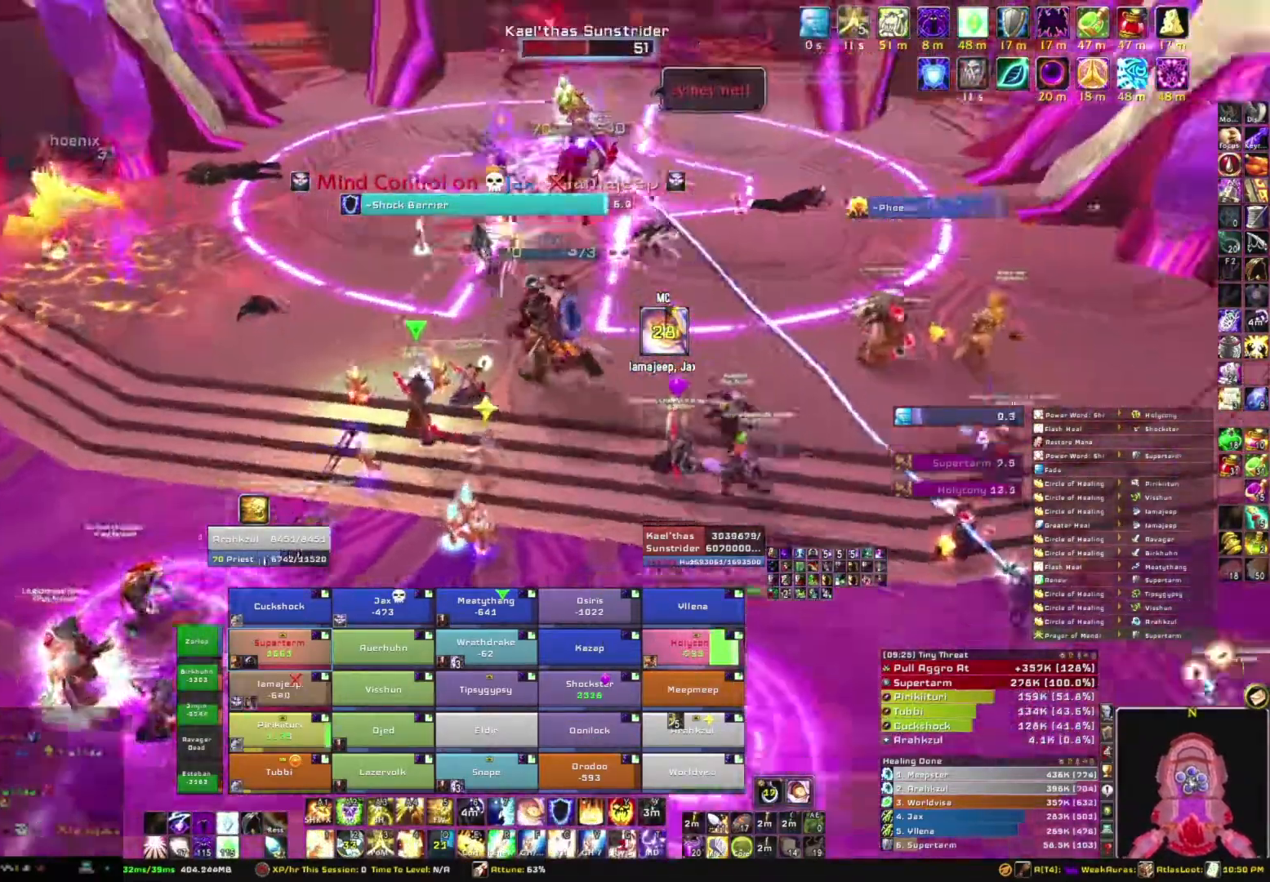
{"keys": [], "mouse": ["right"], "events": [[234, "a", "up"], [234, "w", "down"], [468, "w", "up"]]}
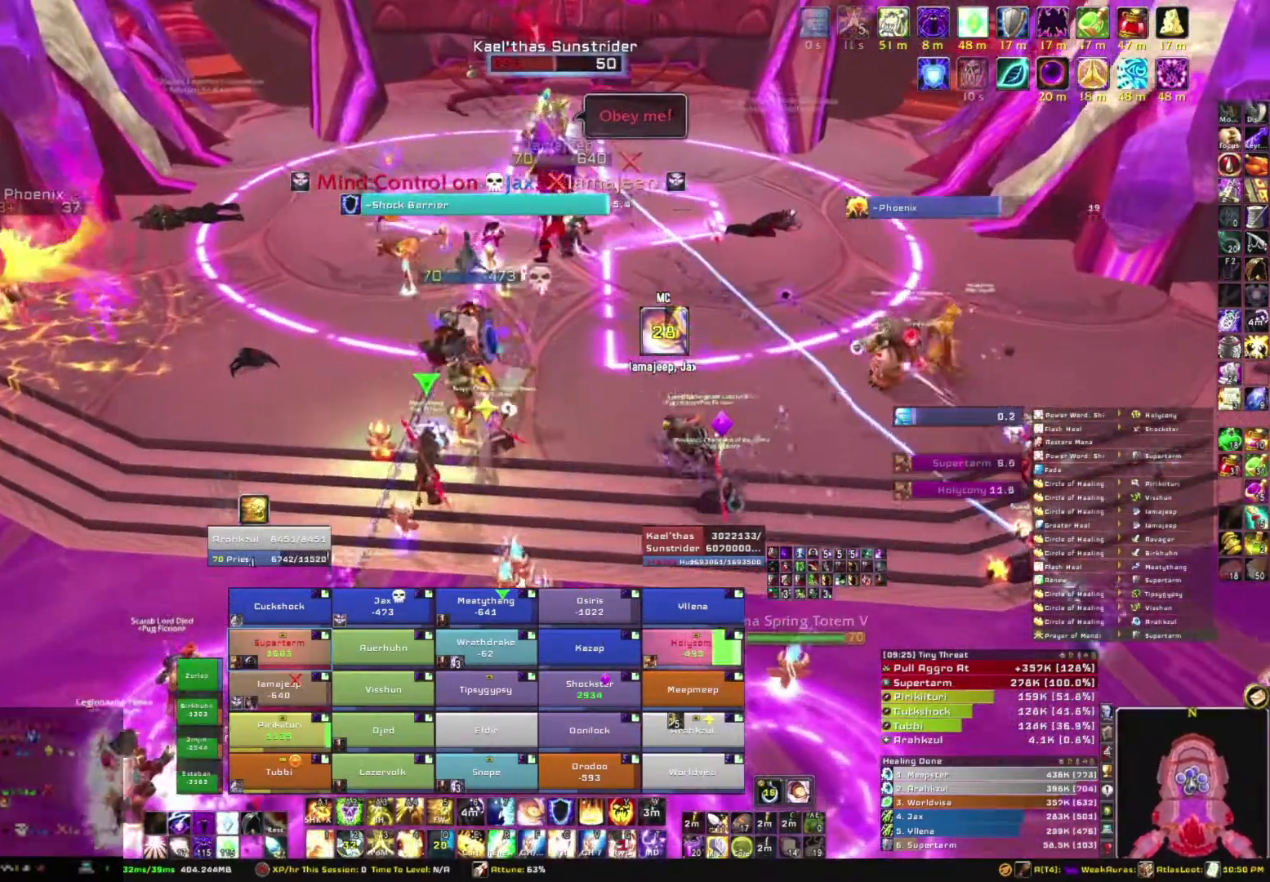
{"keys": [], "mouse": [], "events": [[167, "a", "down"], [300, "a", "up"], [434, "mouse_right", "up"]]}
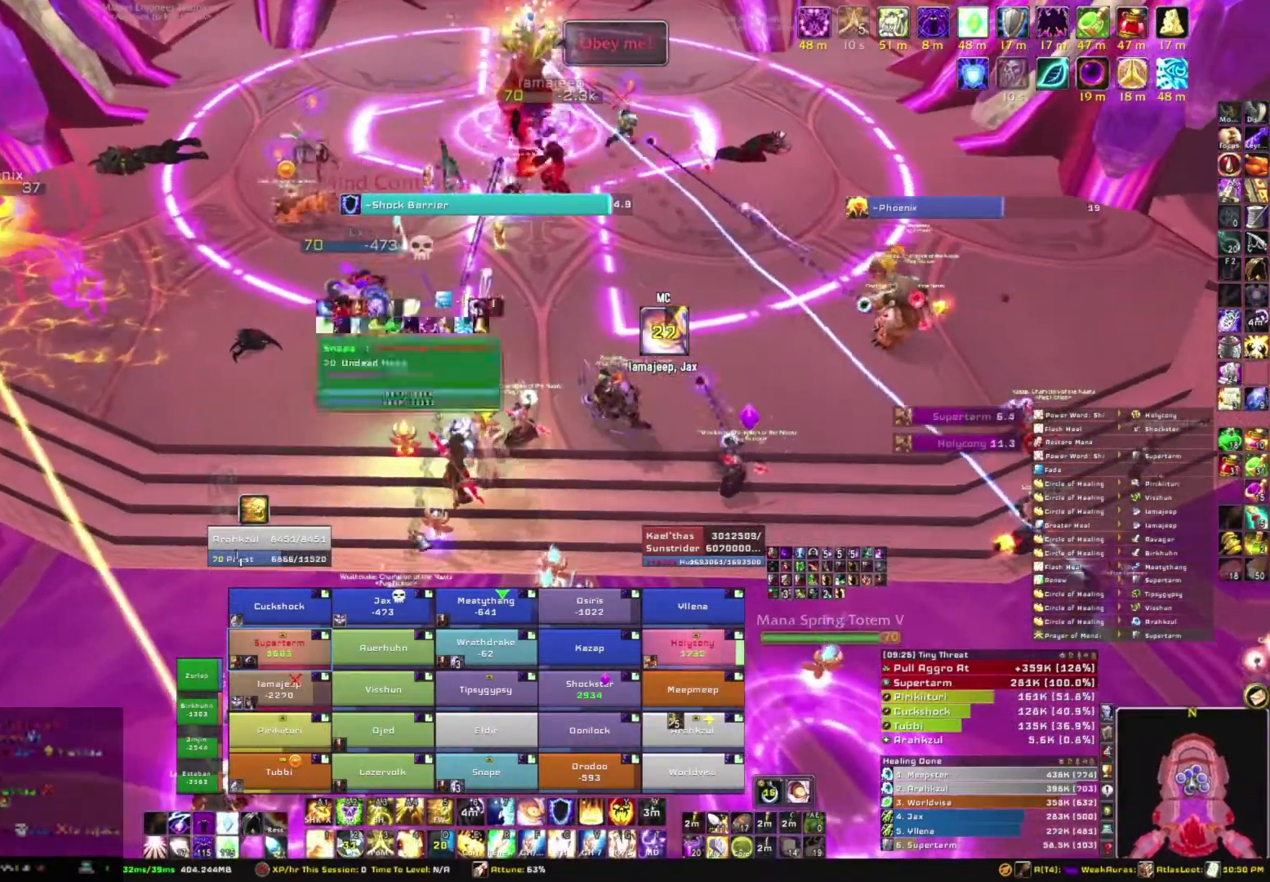
{"keys": [], "mouse": [], "events": [[134, "s", "down"], [267, "s", "up"]]}
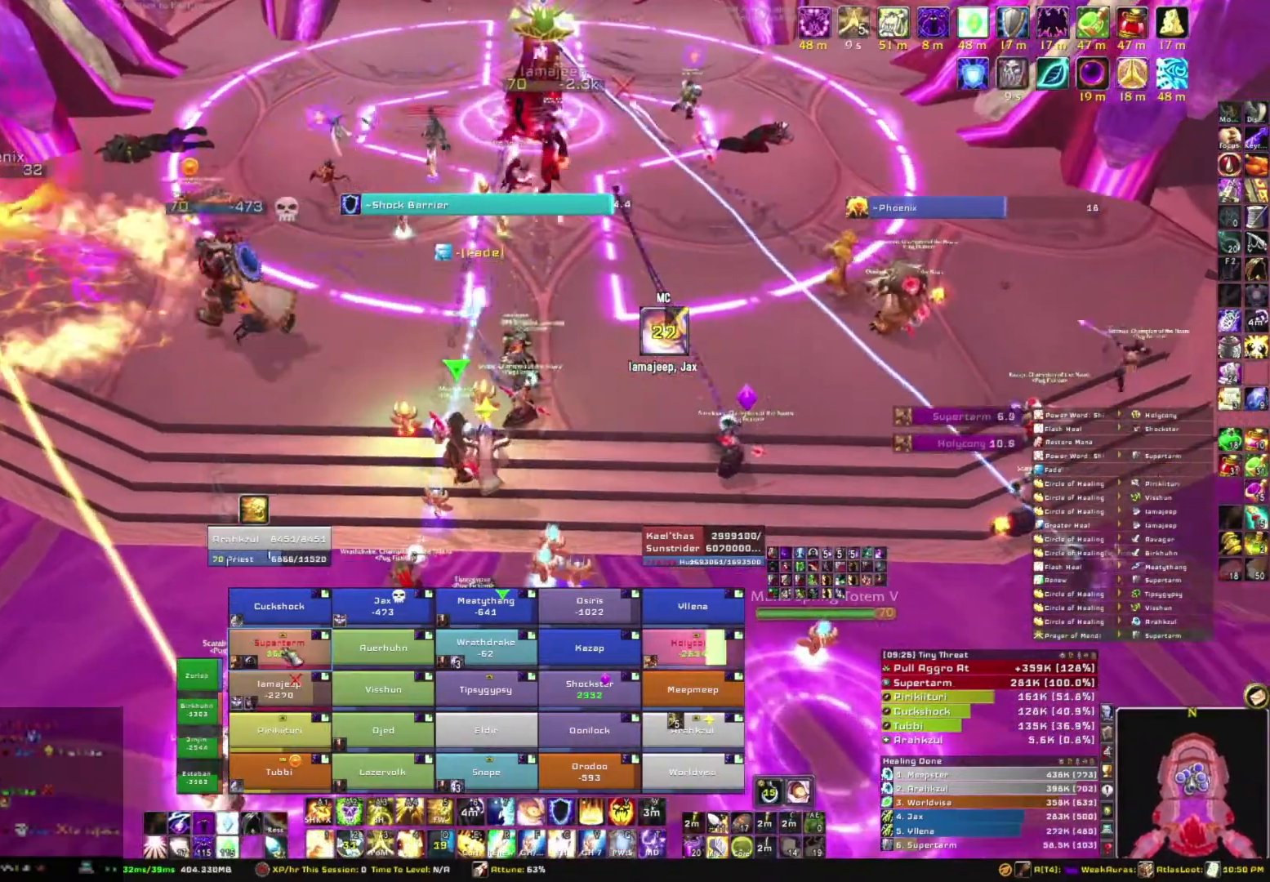
{"keys": [], "mouse": [], "events": []}
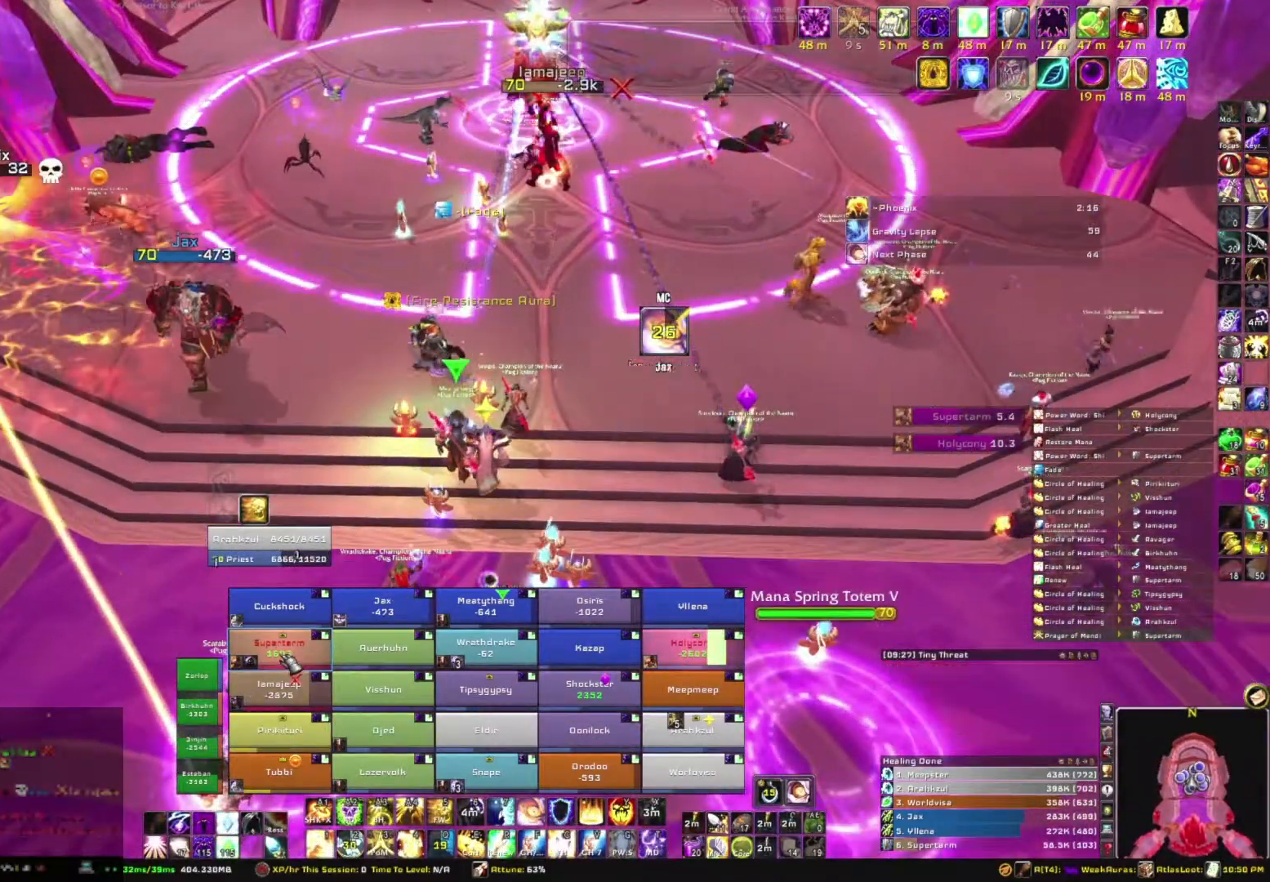
{"keys": [], "mouse": [], "events": [[301, "3", "down"], [434, "3", "up"]]}
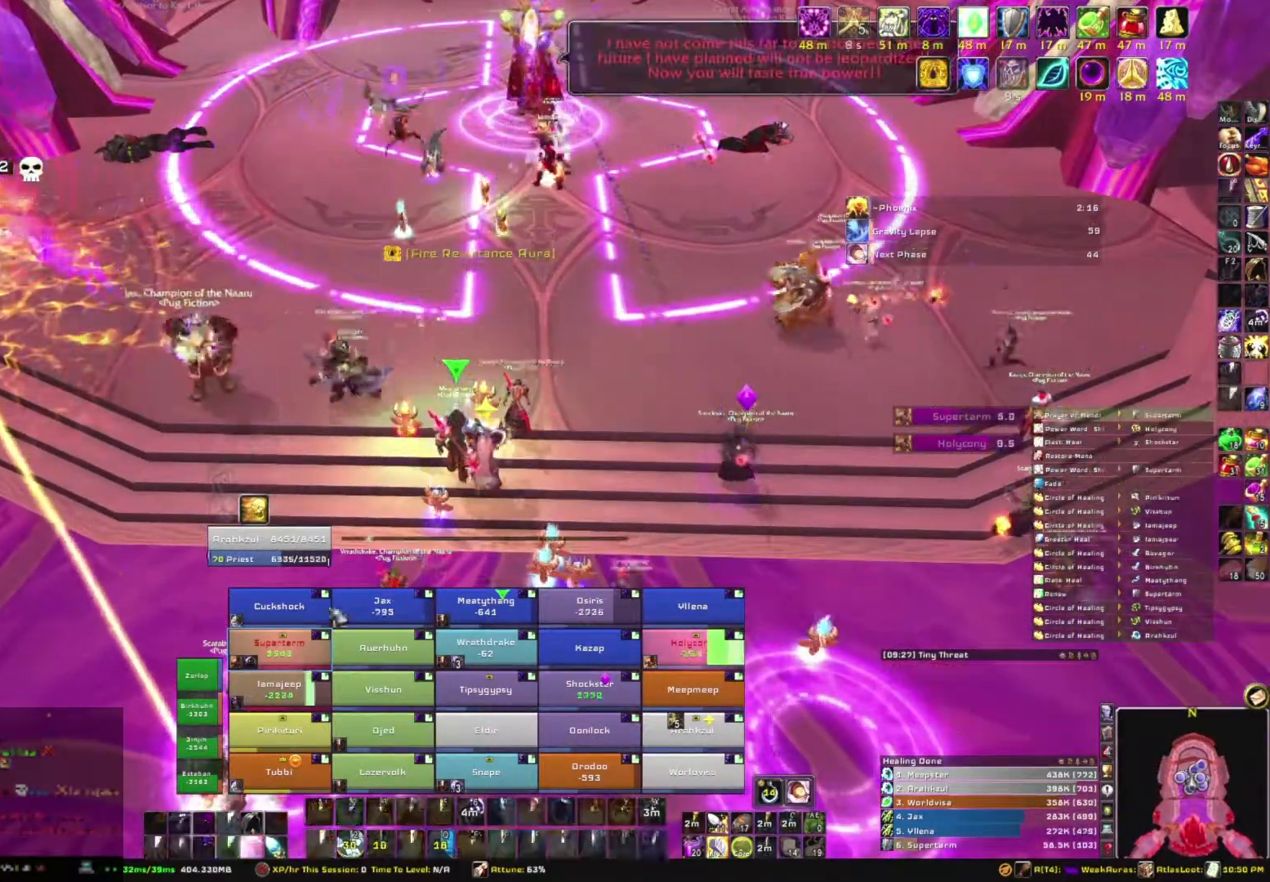
{"keys": ["d"], "mouse": ["right"], "events": [[234, "mouse_right", "down"], [467, "d", "down"]]}
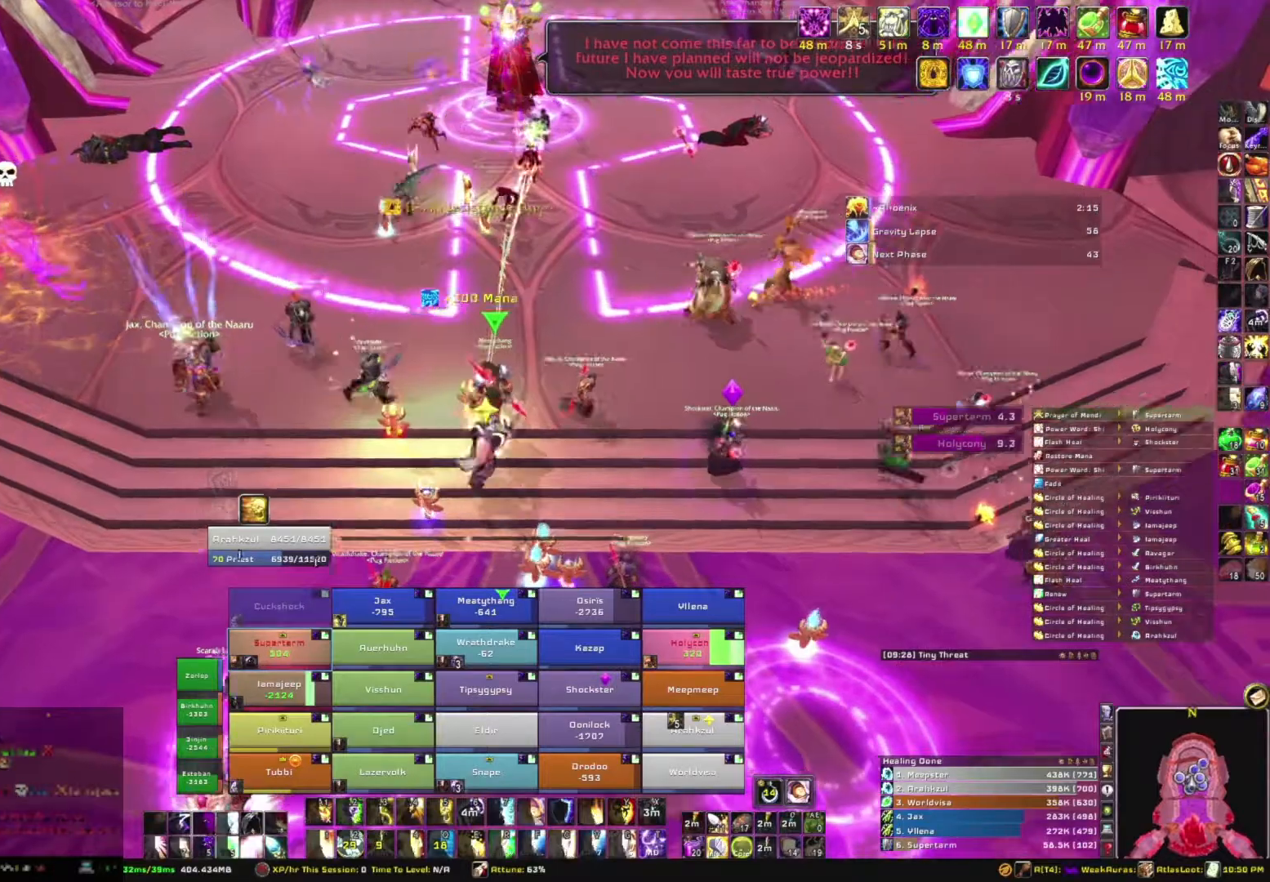
{"keys": [], "mouse": [], "events": [[67, "d", "up"], [134, "w", "down"], [234, "mouse_right", "up"], [234, "w", "up"]]}
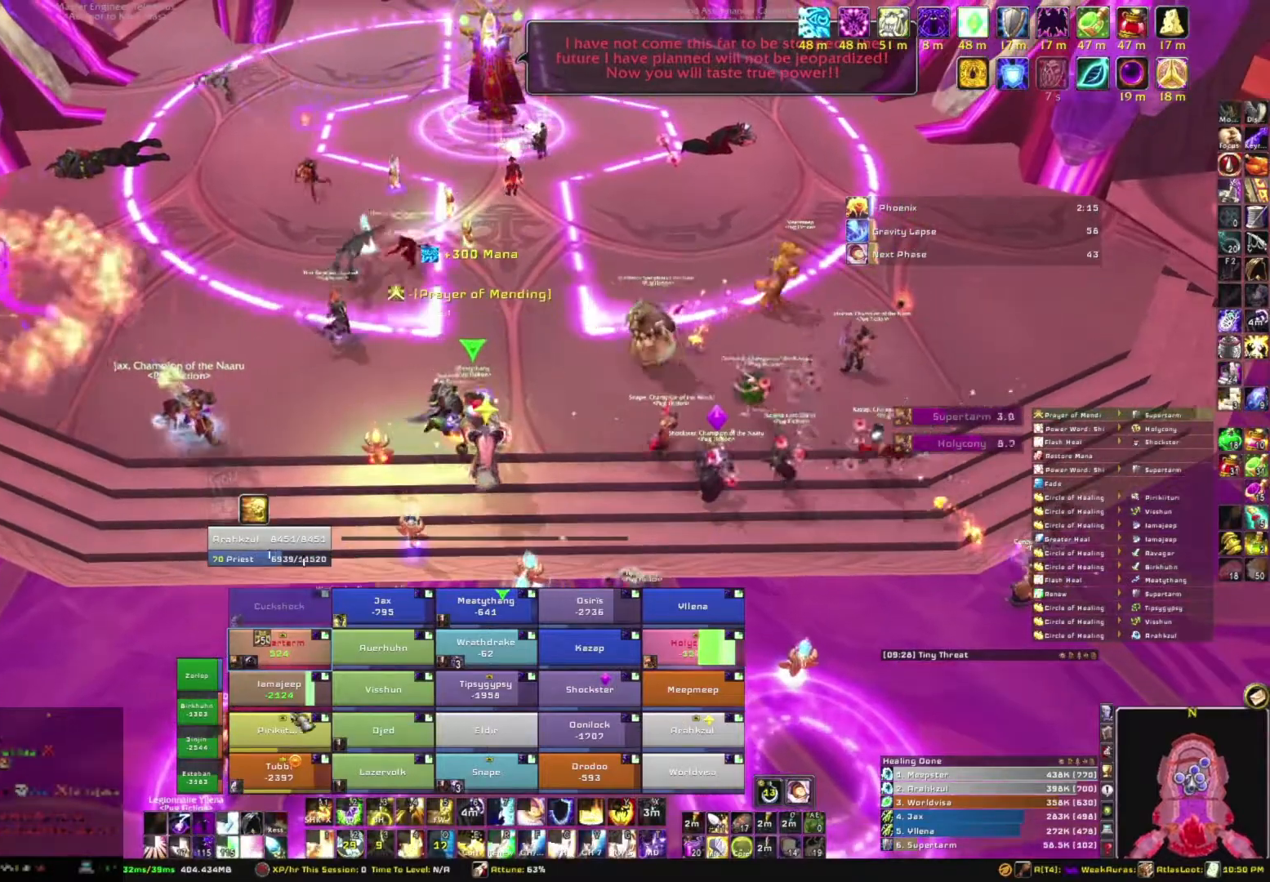
{"keys": ["r"], "mouse": [], "events": [[367, "r", "down"]]}
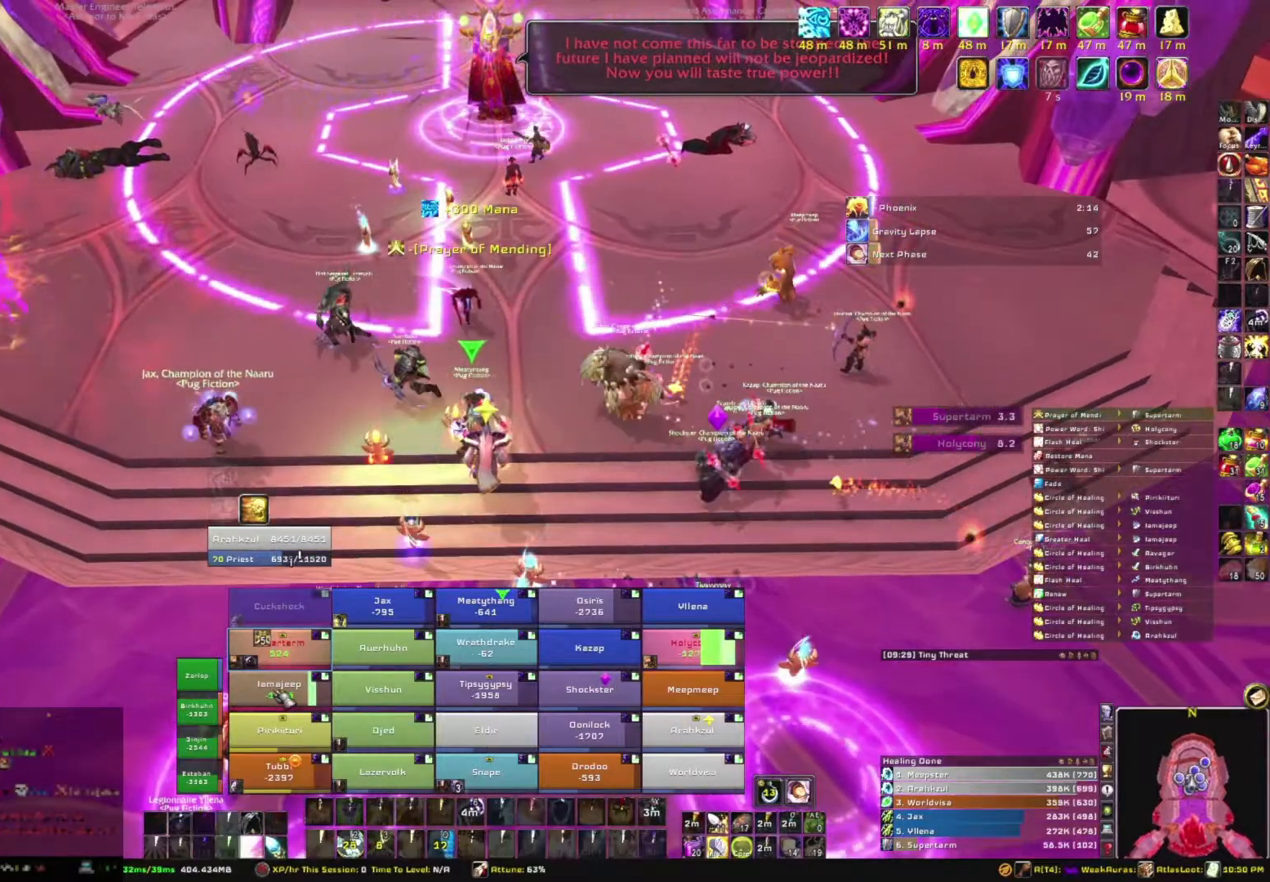
{"keys": ["d"], "mouse": ["right"], "events": [[67, "r", "up"], [334, "mouse_right", "down"], [401, "d", "down"]]}
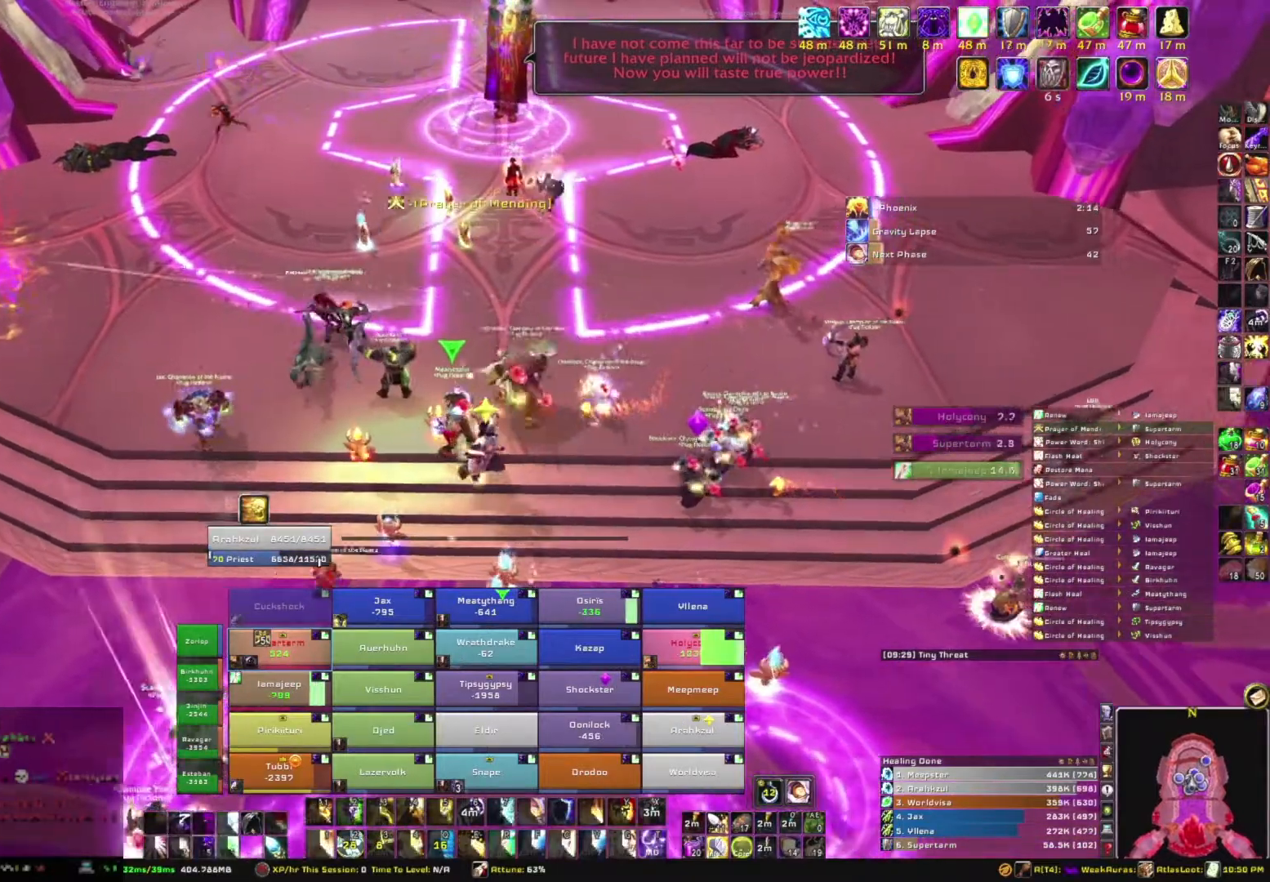
{"keys": [], "mouse": [], "events": [[133, "d", "up"], [133, "s", "down"], [167, "mouse_right", "up"], [267, "s", "up"]]}
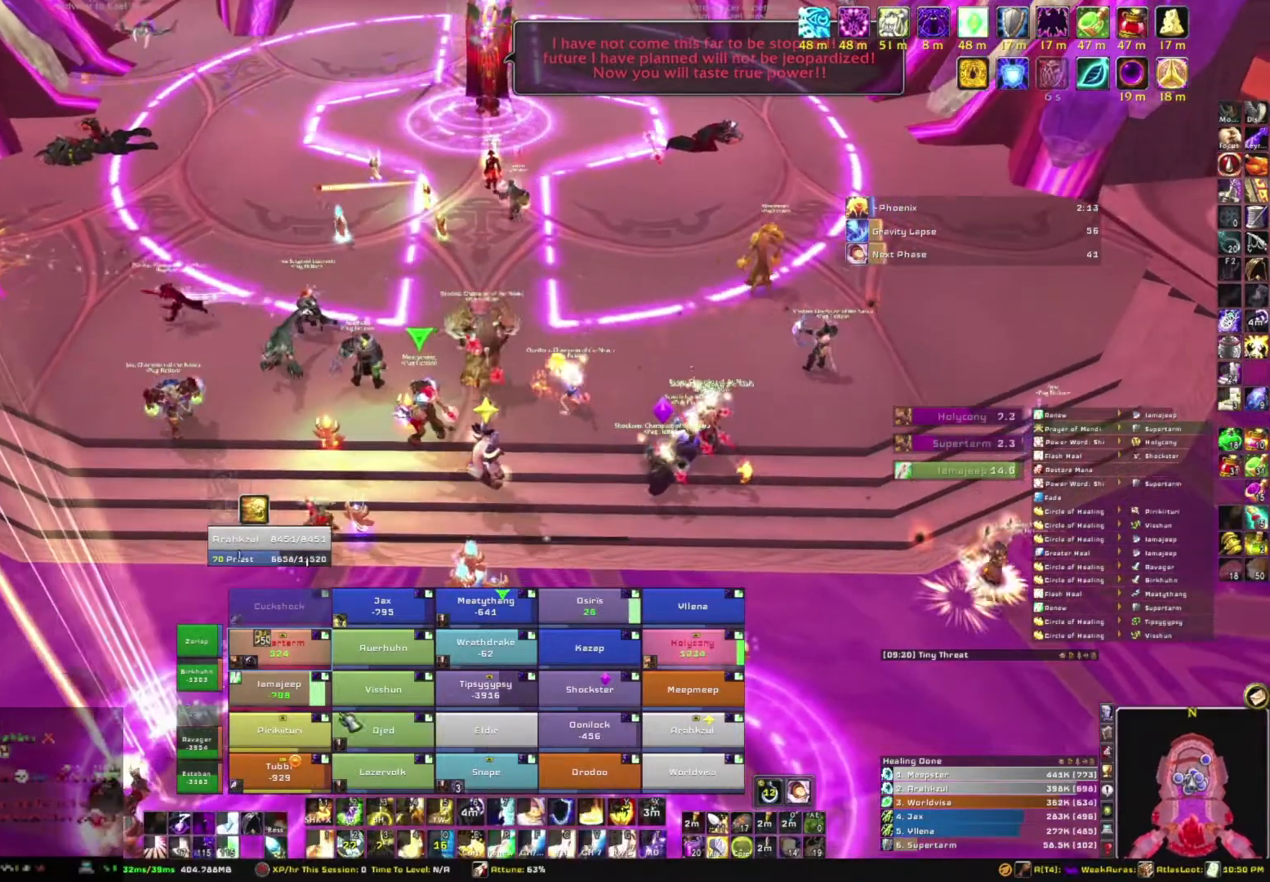
{"keys": [], "mouse": [], "events": []}
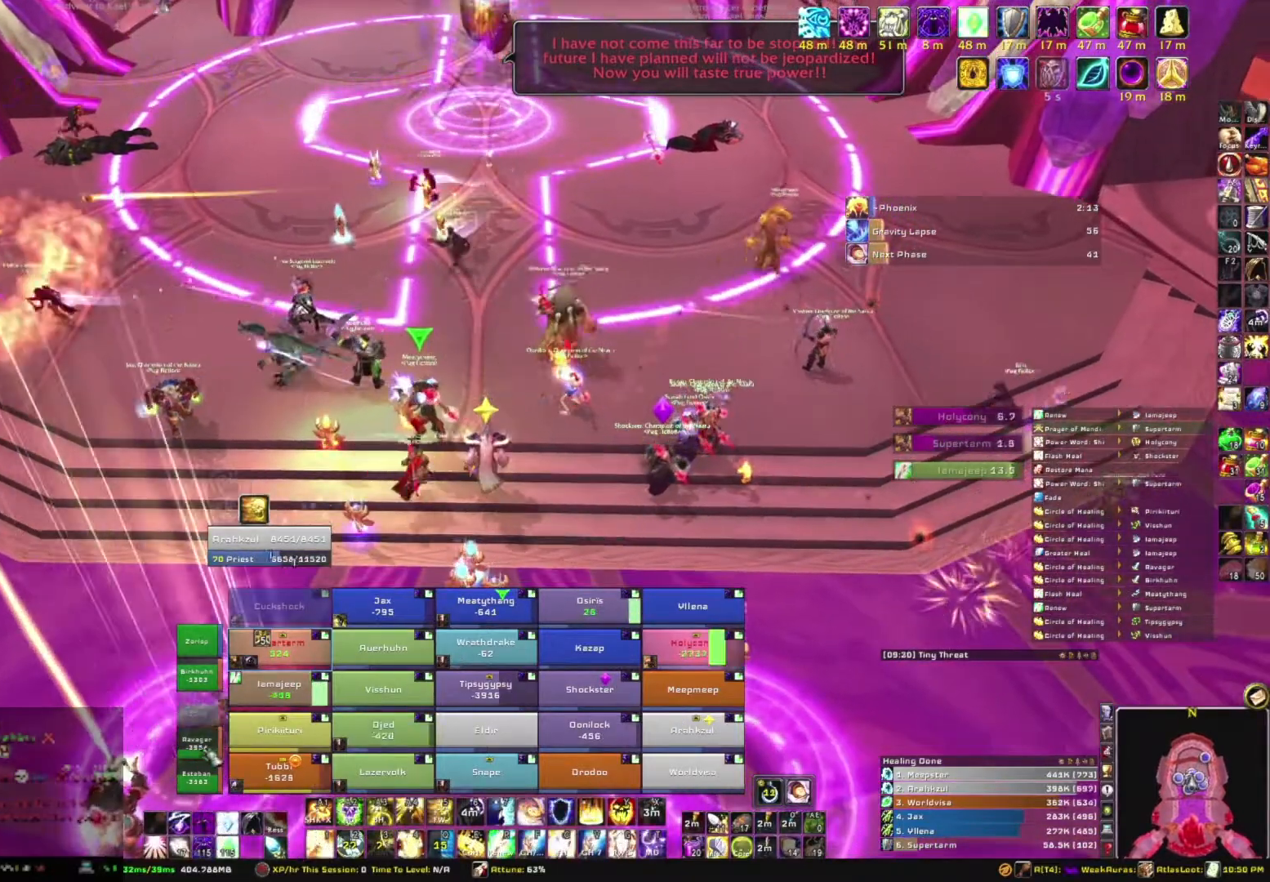
{"keys": [], "mouse": [], "events": [[133, "e", "down"], [300, "e", "up"]]}
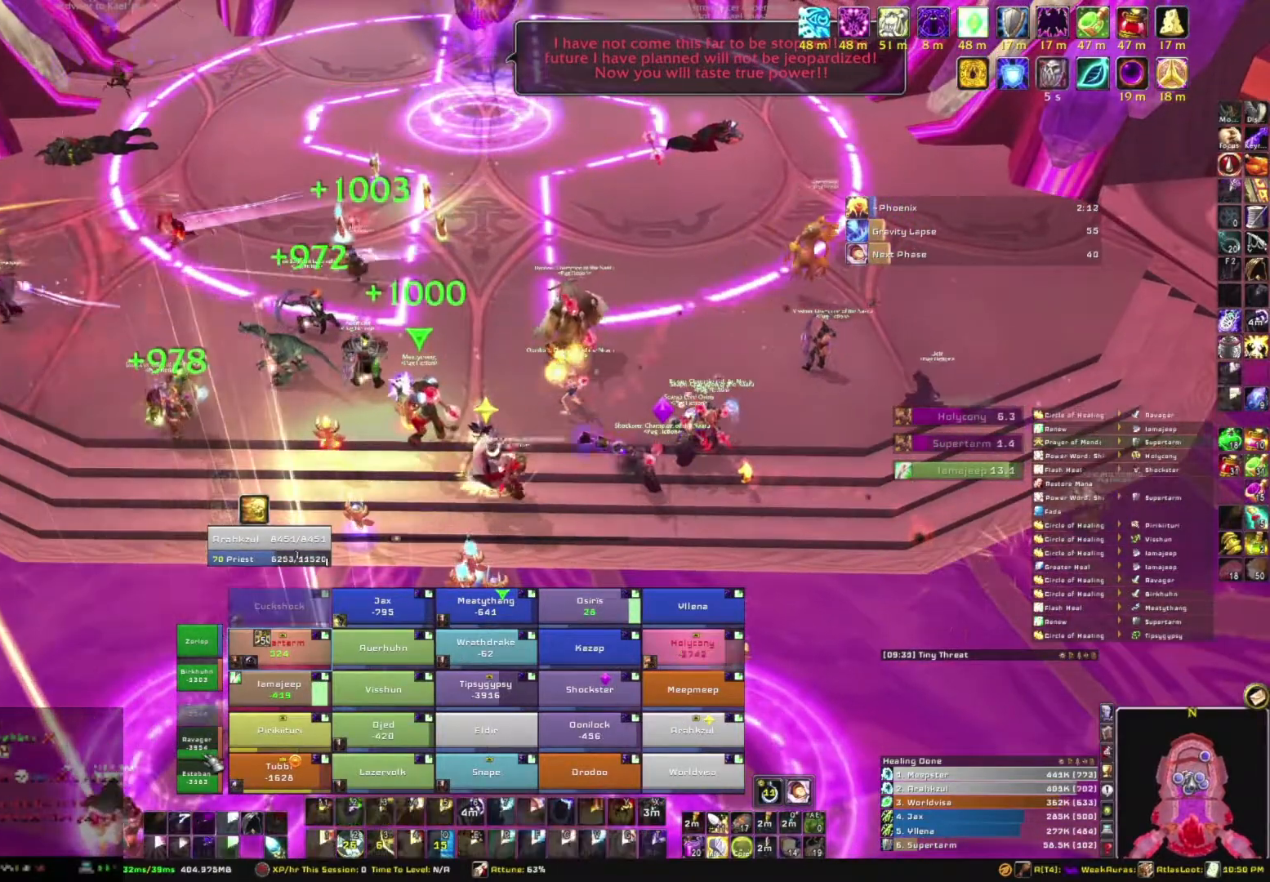
{"keys": [], "mouse": [], "events": []}
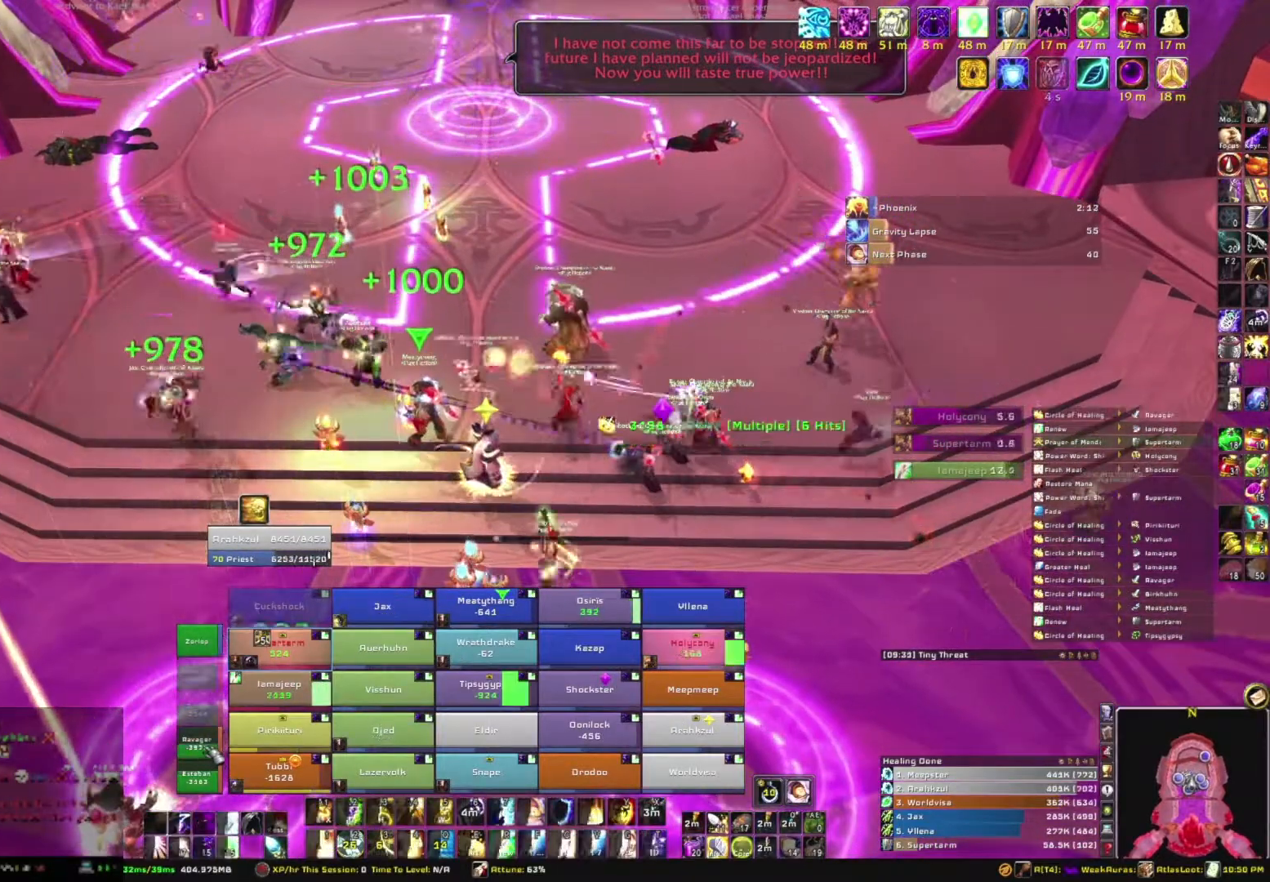
{"keys": [], "mouse": [], "events": []}
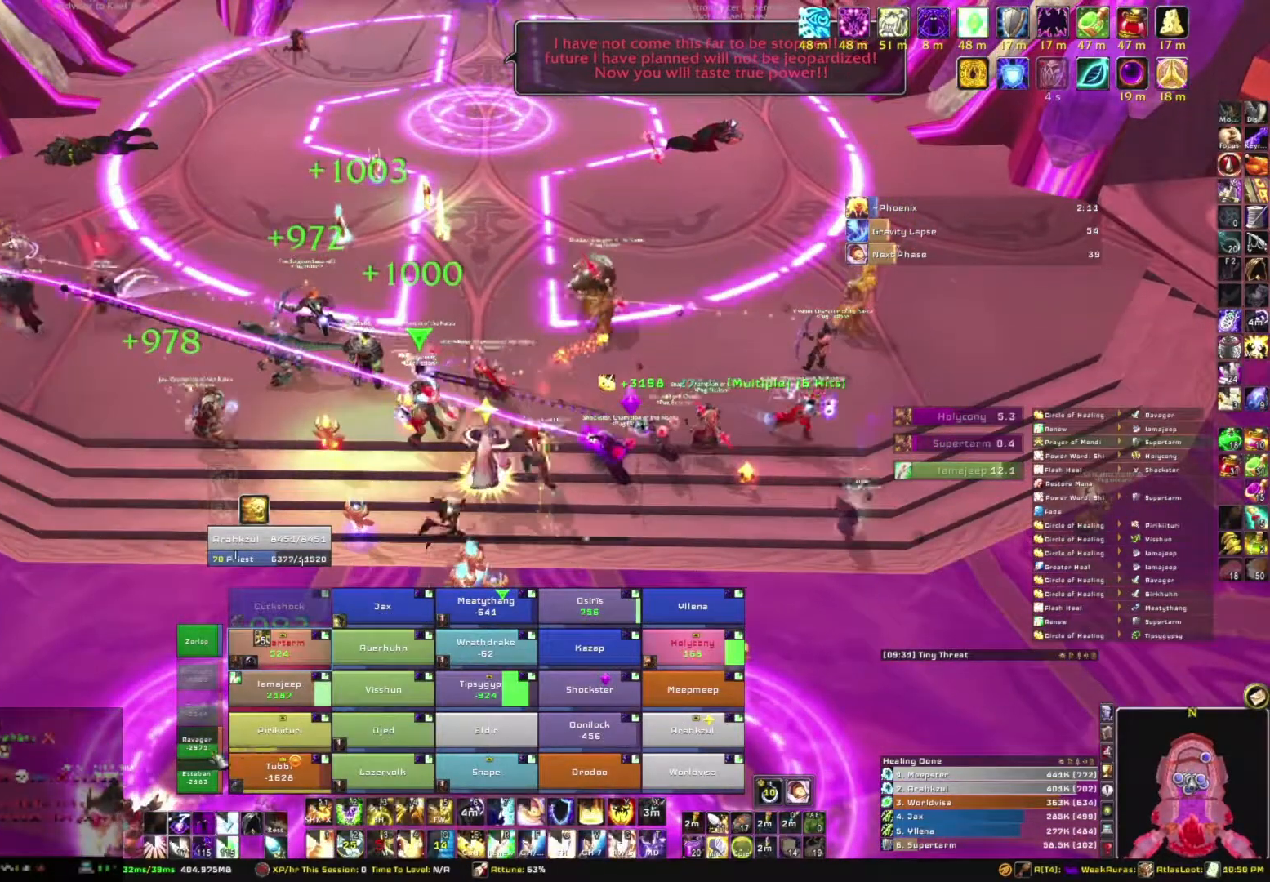
{"keys": [], "mouse": [], "events": [[334, "e", "down"], [467, "e", "up"]]}